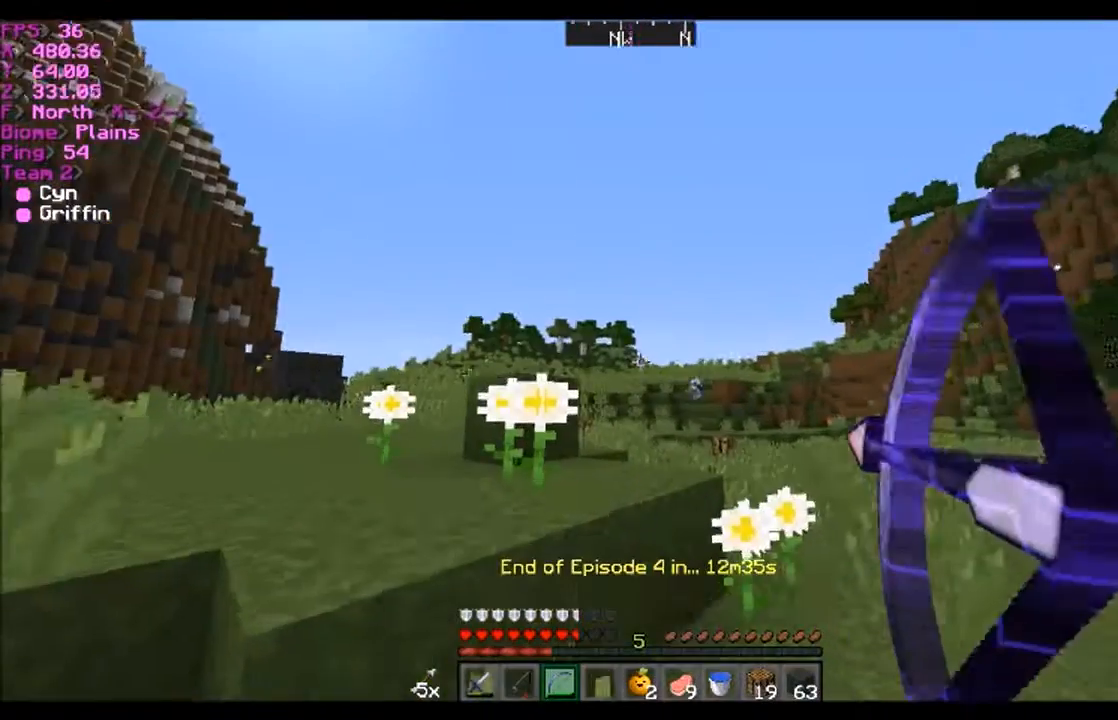
Gameplay with keyboard and mouse; each line is a JSON object with the keys and mouse buttons held at the frame after it. "events" lists presses ("down") and releases ("up") of "a", "d", "s", "w", "mouse_left" and "mouse_right" between this image and that frame as [ms after this image, input, new state], when the widget could be followed in between. "mouse_left", "mouse_right" = the "left", "right" buttons of the "mouse" list. No other keys are recorded. Fast repeated clicks can show as one long hold. Mouse movement is not recorded.
{"keys": ["d", "w"], "mouse": ["right"], "events": [[66, "d", "down"]]}
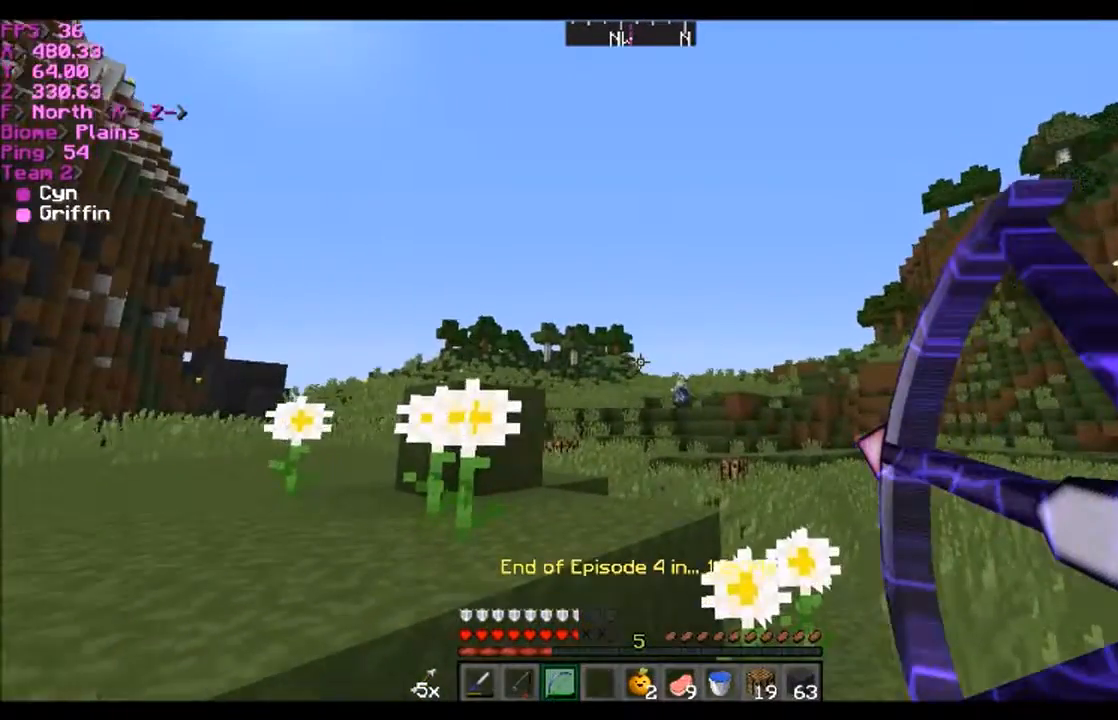
{"keys": ["d", "w"], "mouse": [], "events": [[200, "mouse_right", "up"]]}
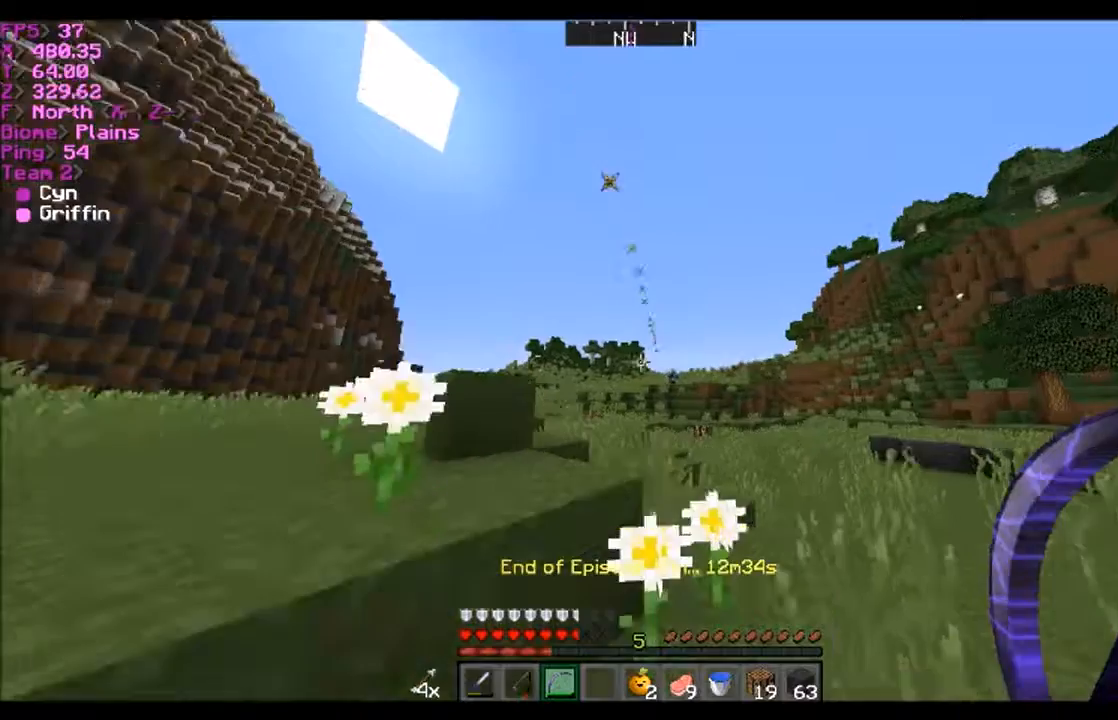
{"keys": ["a", "w"], "mouse": [], "events": [[200, "a", "down"], [200, "d", "up"]]}
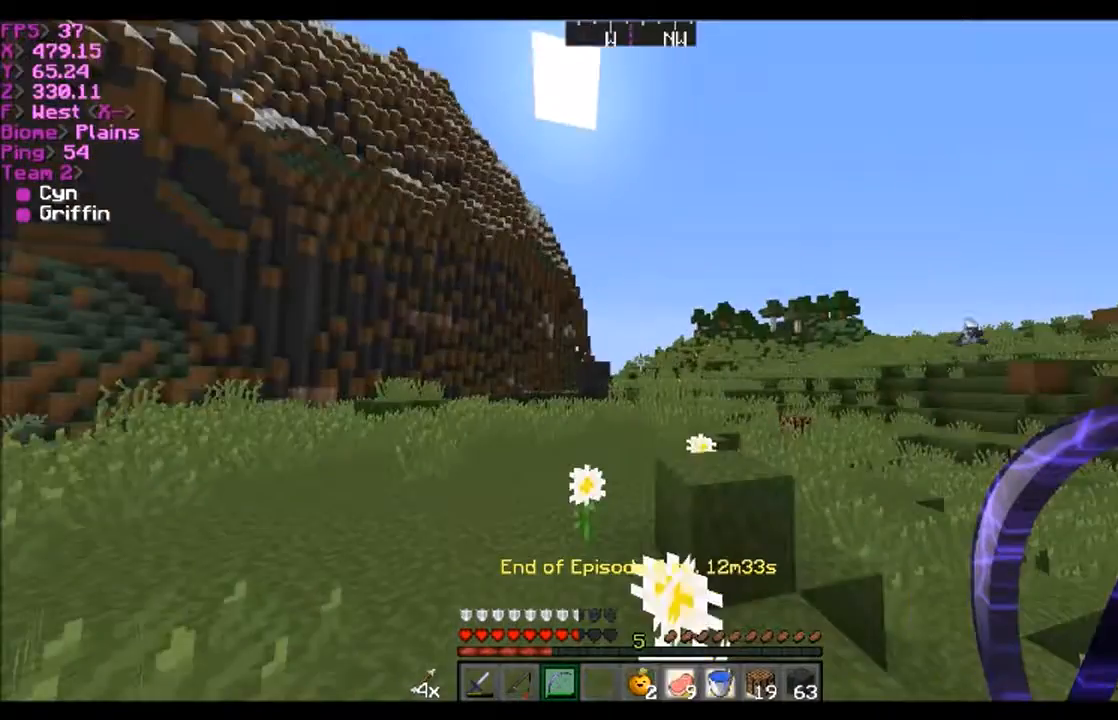
{"keys": ["a", "w"], "mouse": ["left", "right"], "events": [[367, "mouse_left", "down"], [367, "mouse_right", "down"]]}
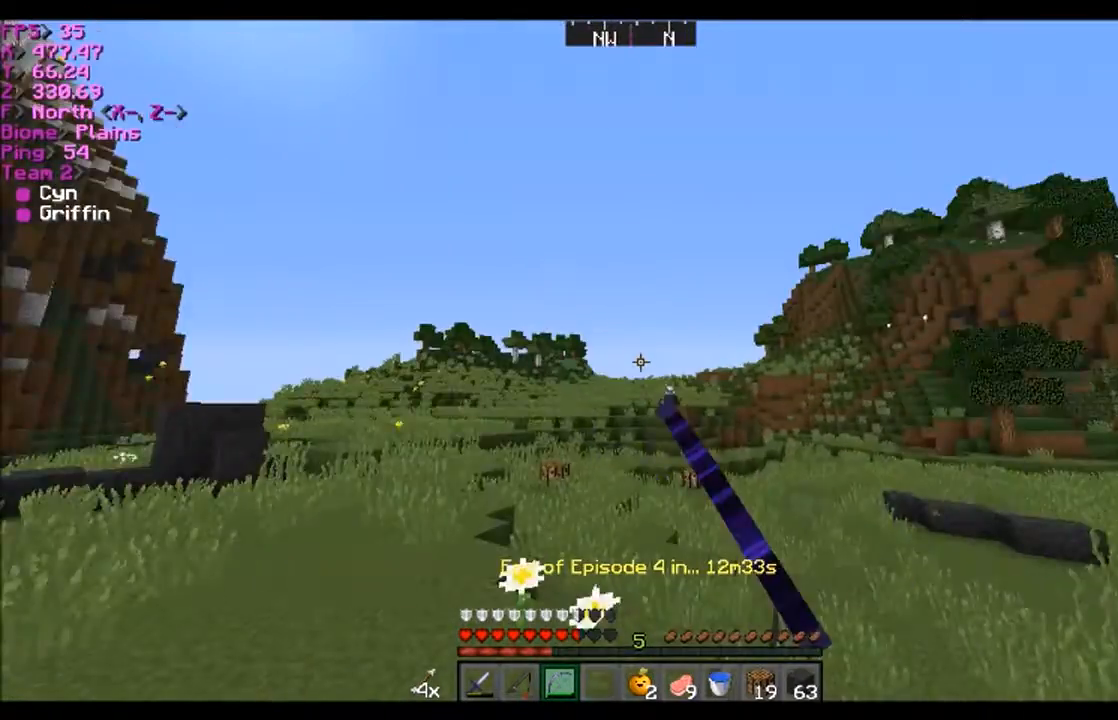
{"keys": ["a", "w"], "mouse": ["right"], "events": [[133, "mouse_left", "up"]]}
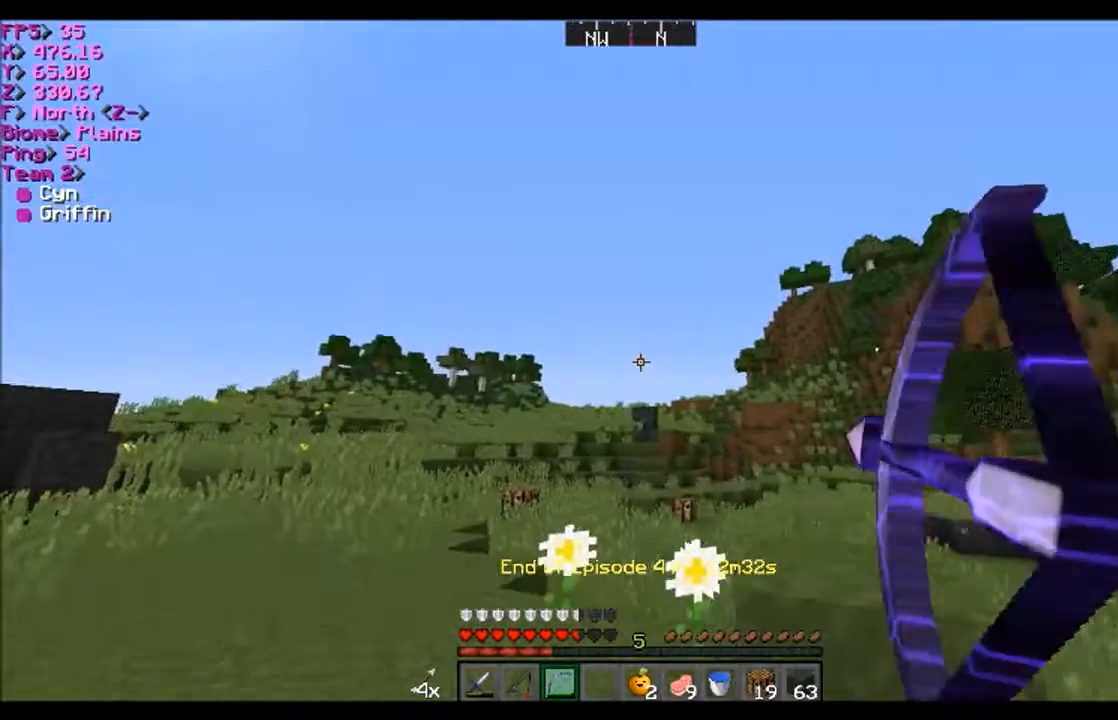
{"keys": ["a", "w"], "mouse": ["right"], "events": []}
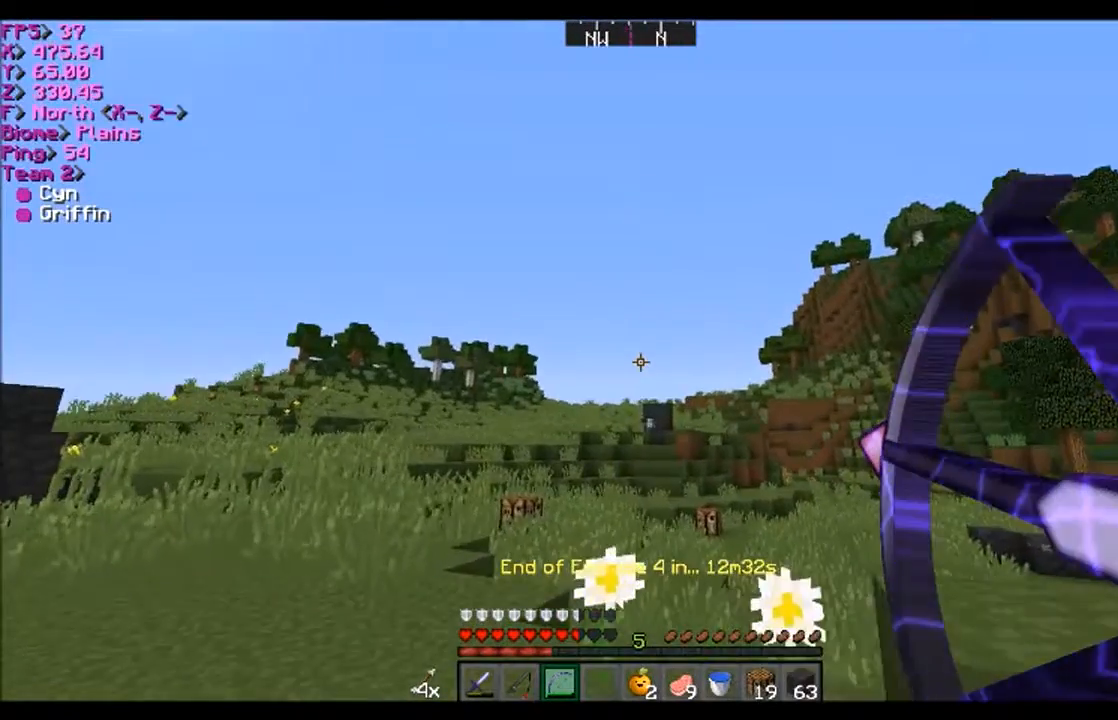
{"keys": ["a", "w"], "mouse": [], "events": [[66, "mouse_right", "up"]]}
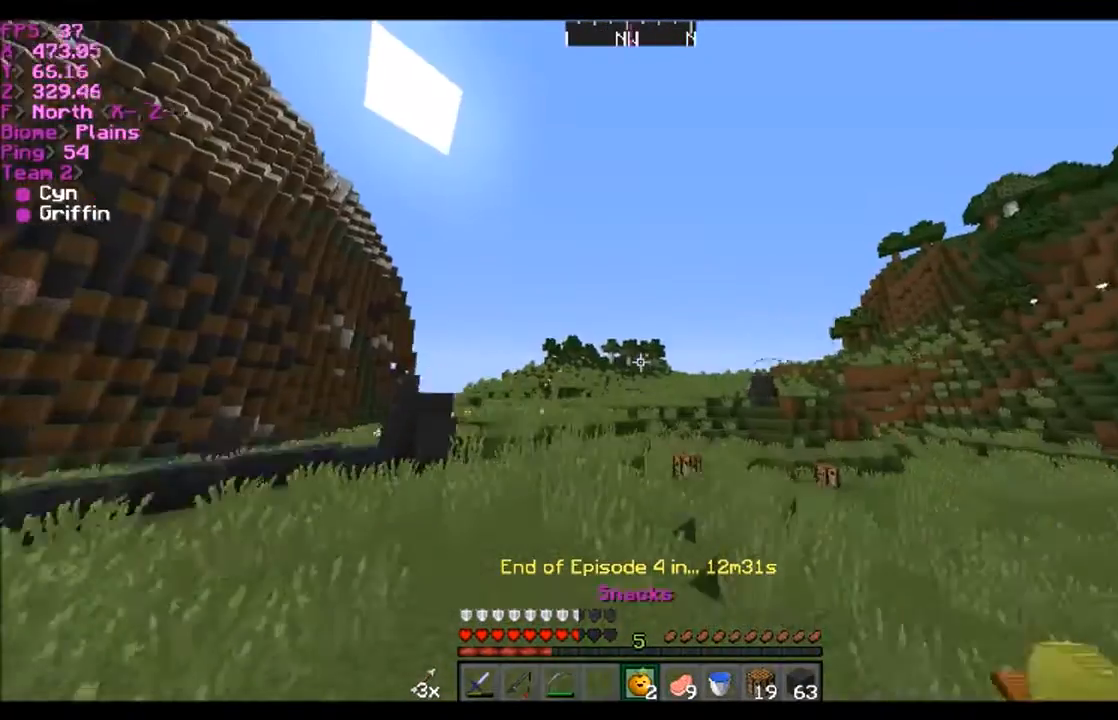
{"keys": ["d", "w"], "mouse": ["right"], "events": [[67, "mouse_right", "down"], [401, "d", "down"], [467, "a", "up"]]}
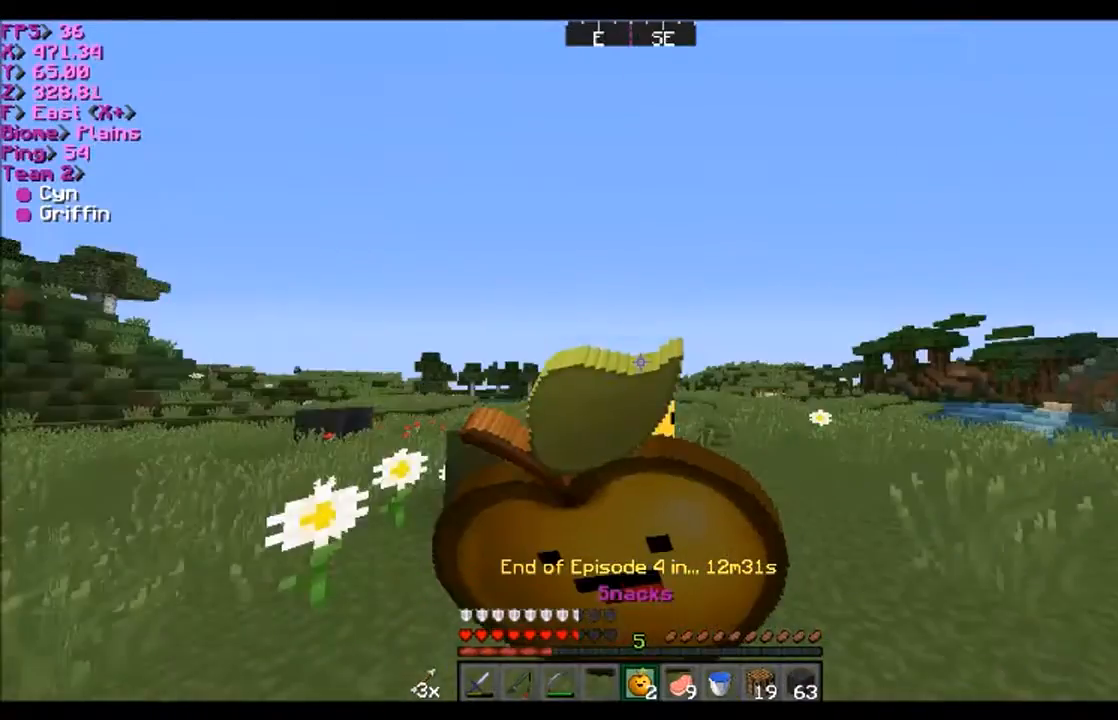
{"keys": ["d", "w"], "mouse": ["right"], "events": []}
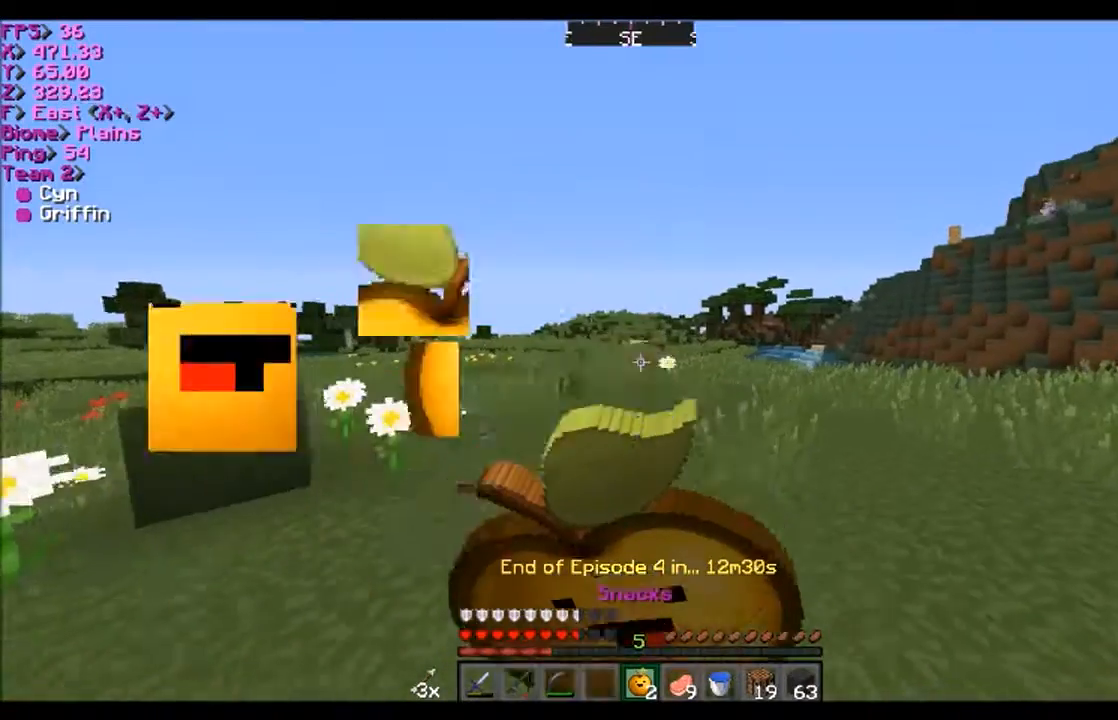
{"keys": ["a", "w"], "mouse": ["right"], "events": [[100, "d", "up"], [167, "a", "down"]]}
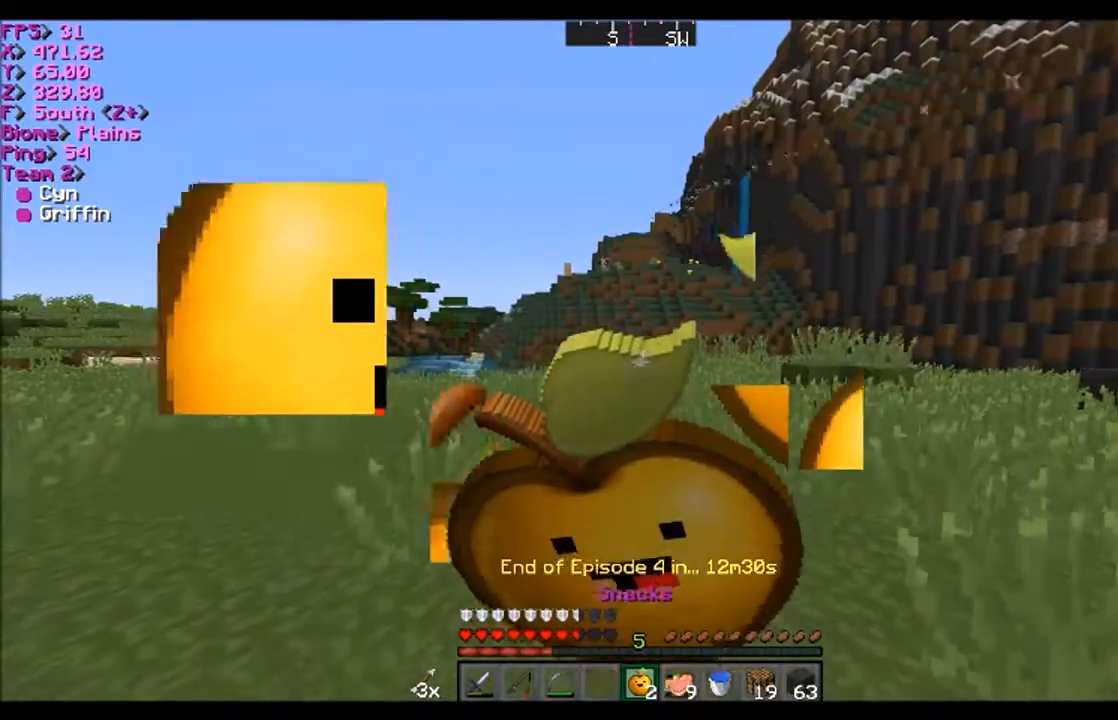
{"keys": ["w"], "mouse": [], "events": [[334, "a", "up"], [434, "mouse_right", "up"]]}
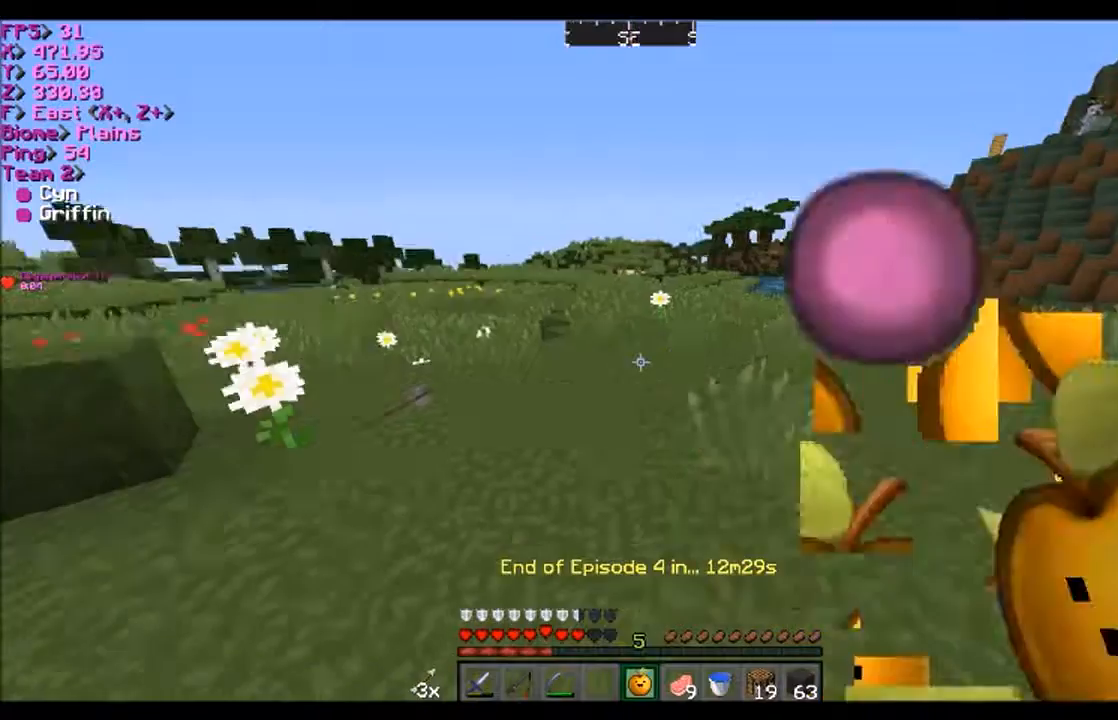
{"keys": ["a", "w"], "mouse": [], "events": [[434, "a", "down"]]}
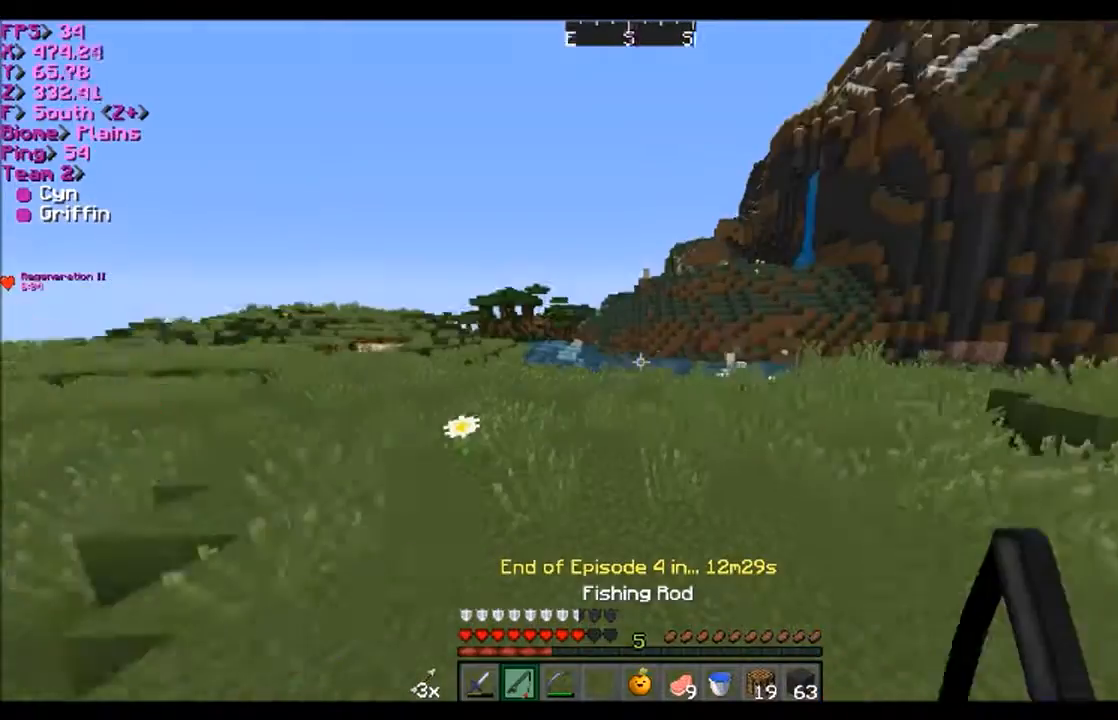
{"keys": ["a", "w"], "mouse": [], "events": []}
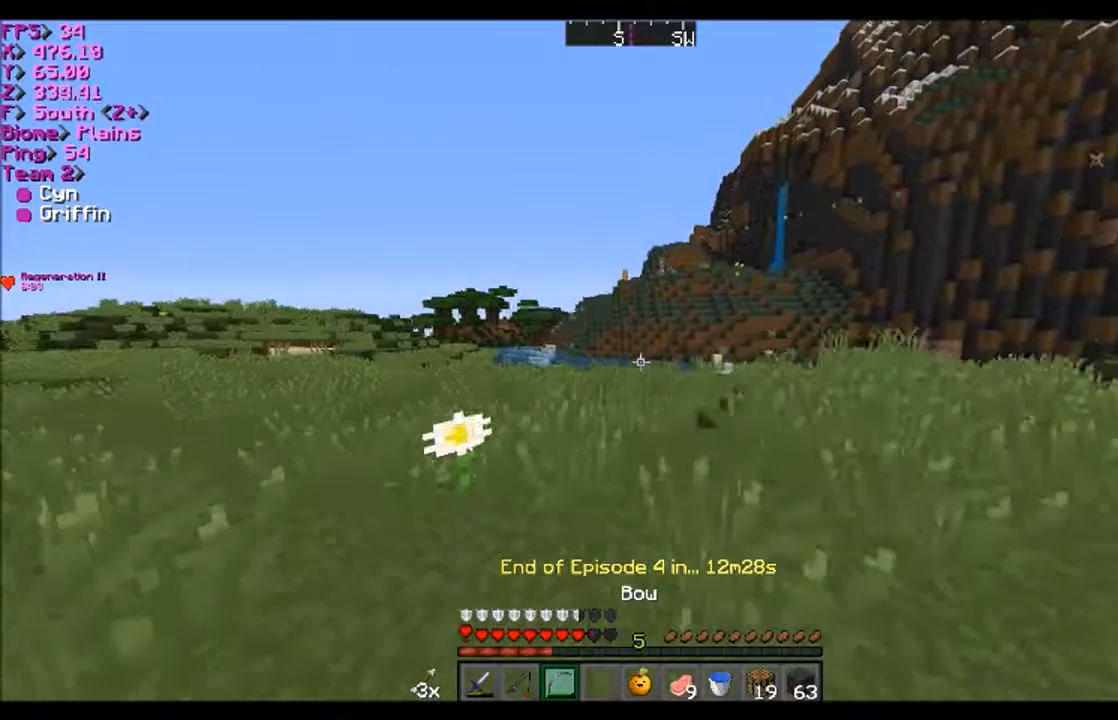
{"keys": ["a", "w"], "mouse": ["left", "right"], "events": [[100, "mouse_left", "down"], [100, "mouse_right", "down"]]}
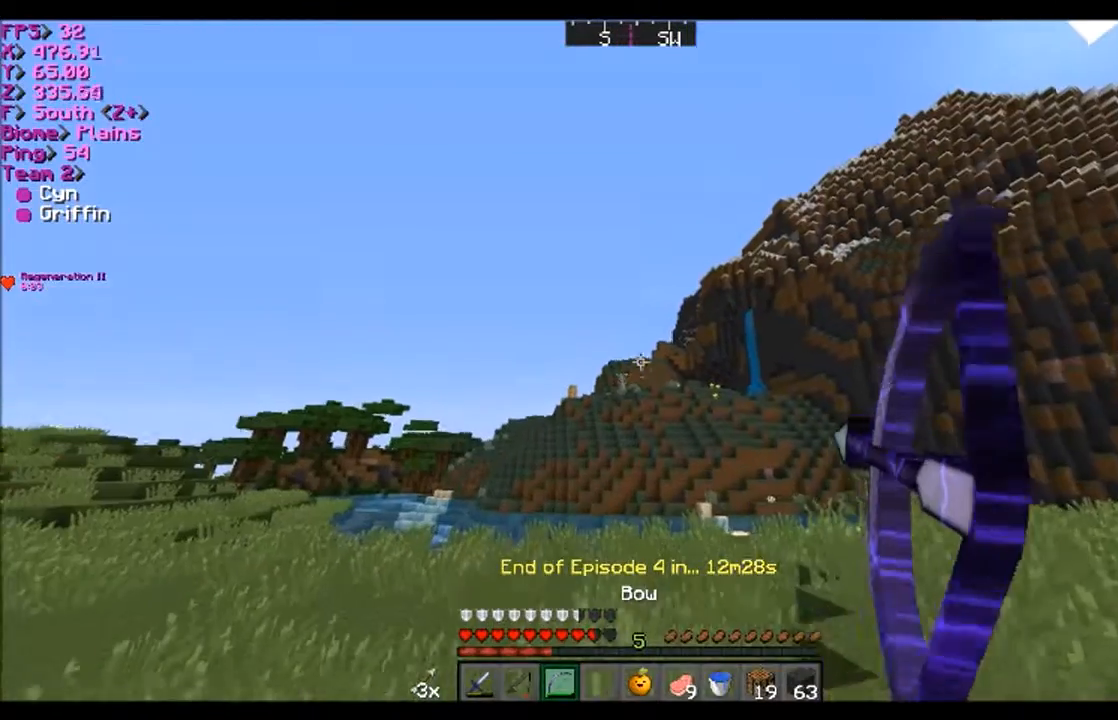
{"keys": ["a", "w"], "mouse": ["right"], "events": [[34, "mouse_left", "up"]]}
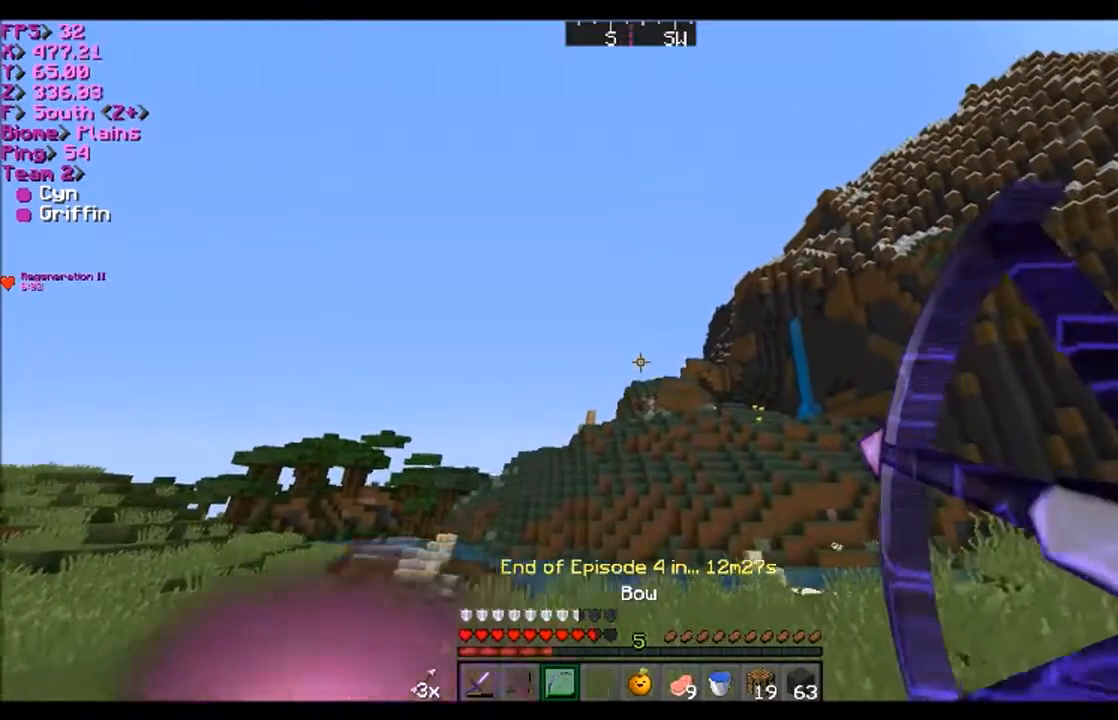
{"keys": ["a", "w"], "mouse": ["right"], "events": []}
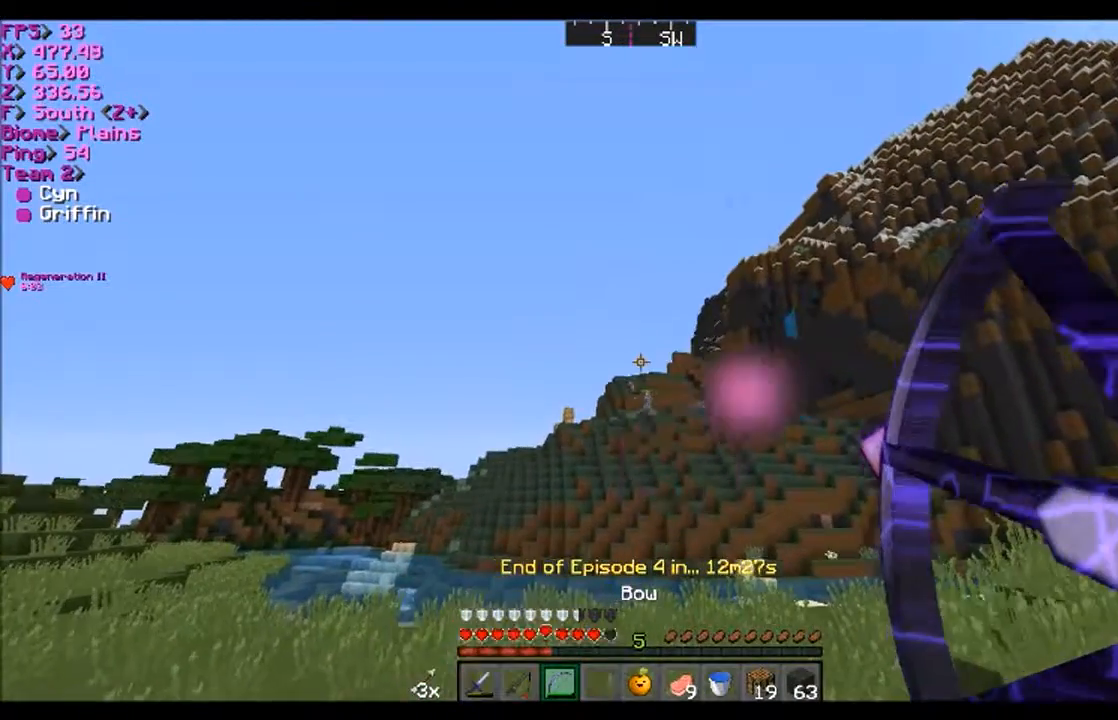
{"keys": ["d", "w"], "mouse": ["right"], "events": [[434, "d", "down"], [501, "a", "up"]]}
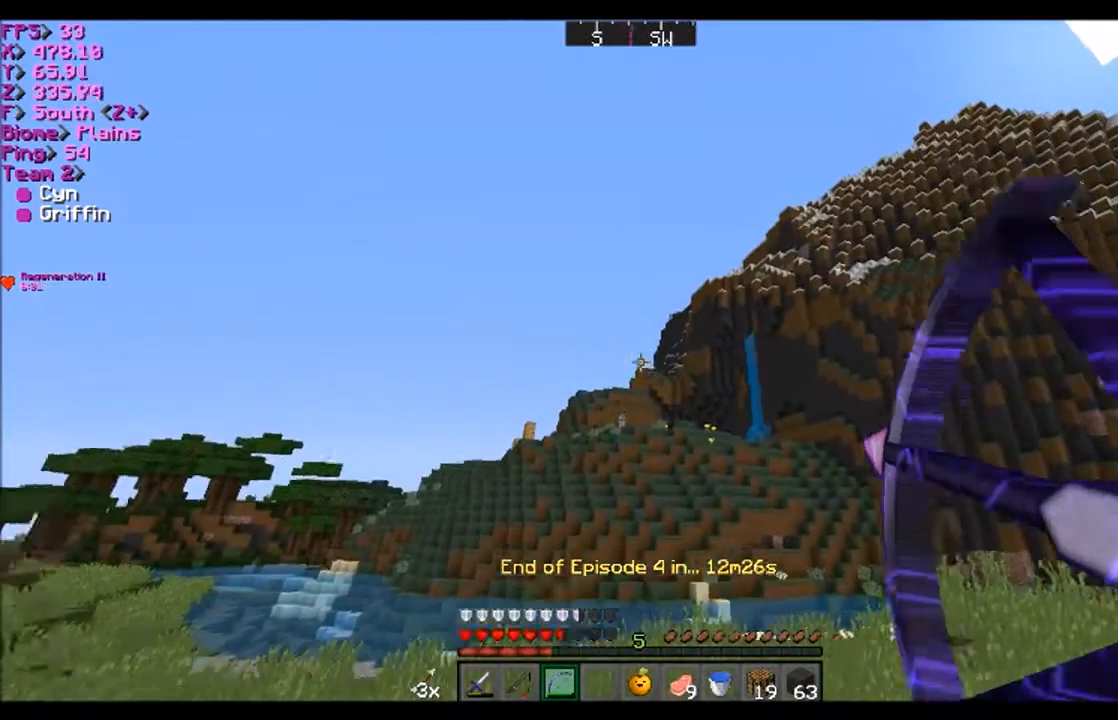
{"keys": ["a", "w"], "mouse": [], "events": [[200, "a", "down"], [200, "d", "up"], [200, "mouse_right", "up"]]}
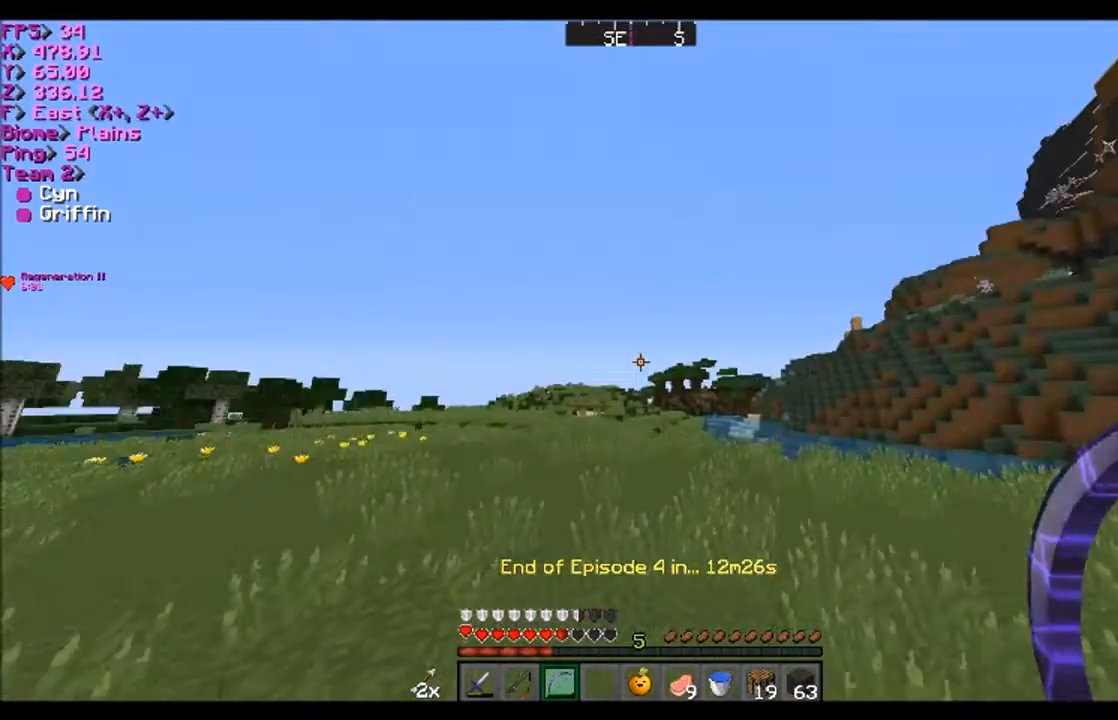
{"keys": ["a", "w"], "mouse": ["left", "right"], "events": [[267, "mouse_left", "down"], [267, "mouse_right", "down"]]}
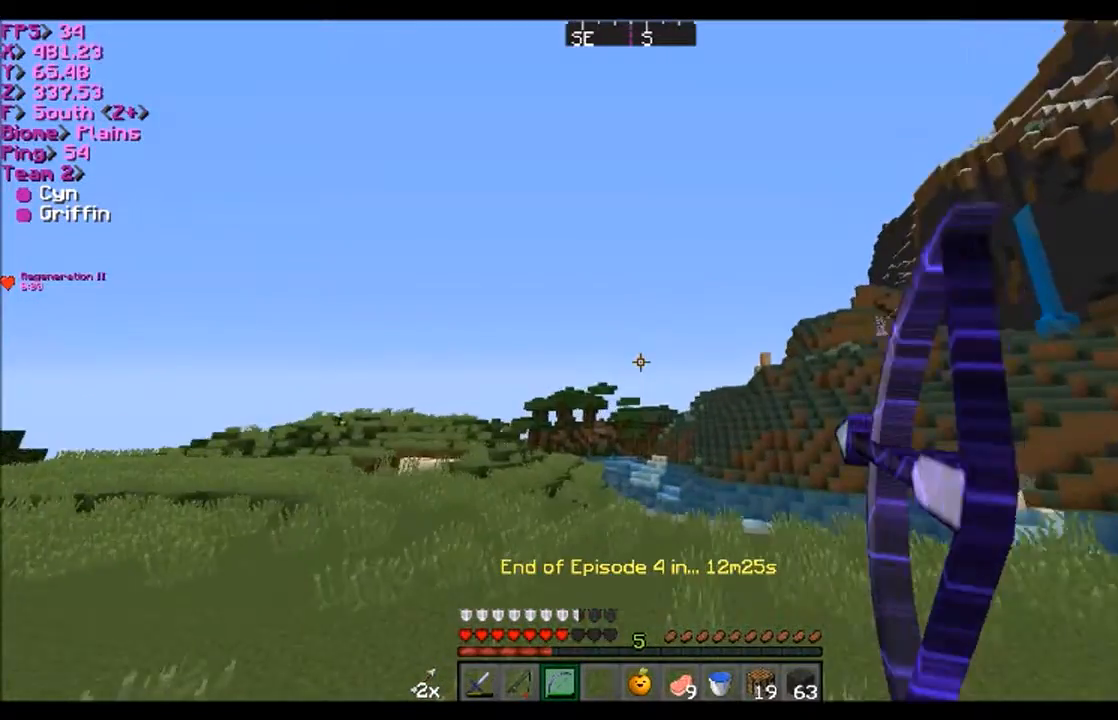
{"keys": ["a", "w"], "mouse": ["left", "right"], "events": []}
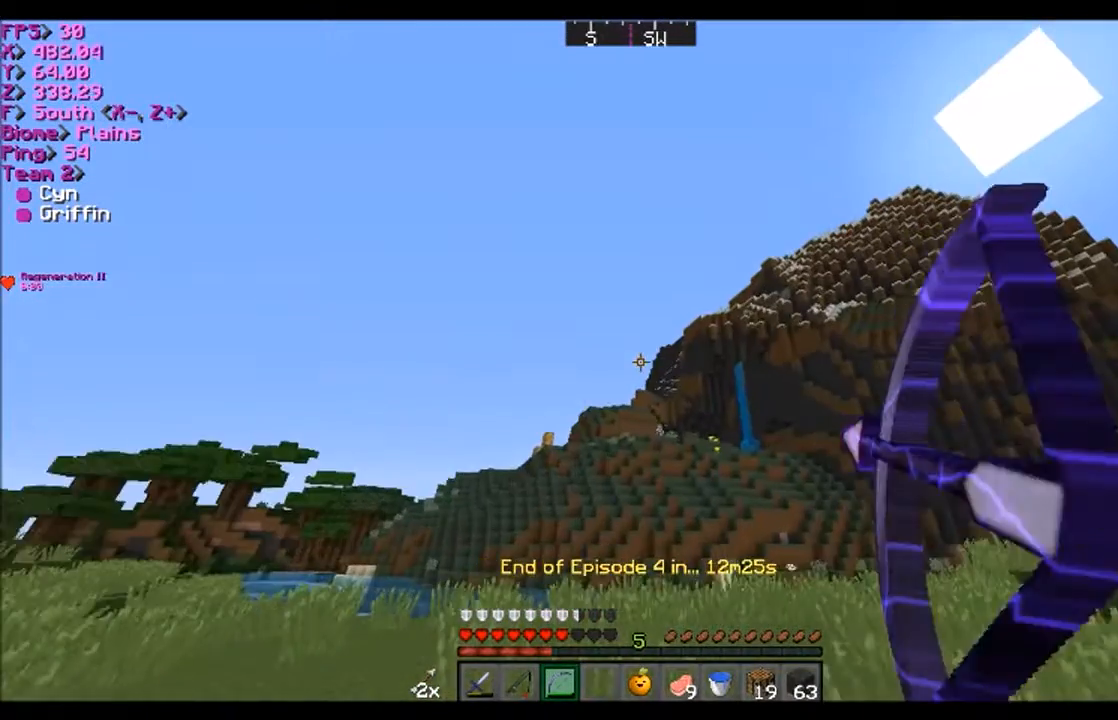
{"keys": ["a", "w"], "mouse": ["left", "right"], "events": []}
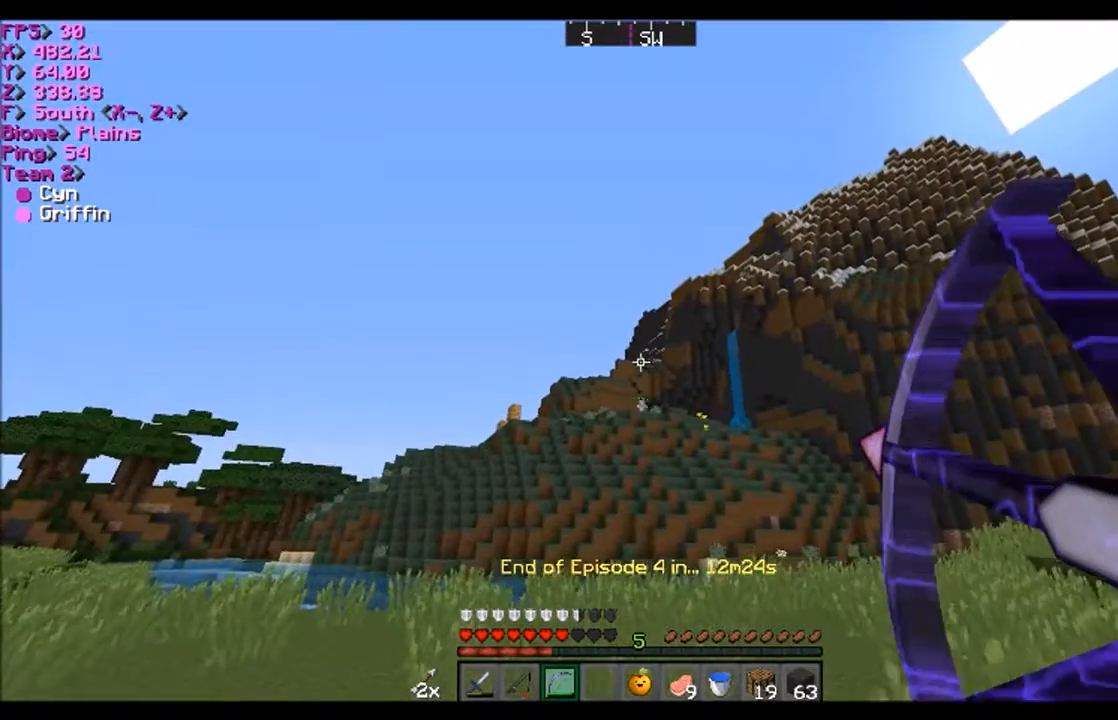
{"keys": ["a", "w"], "mouse": ["right"], "events": [[33, "mouse_left", "up"]]}
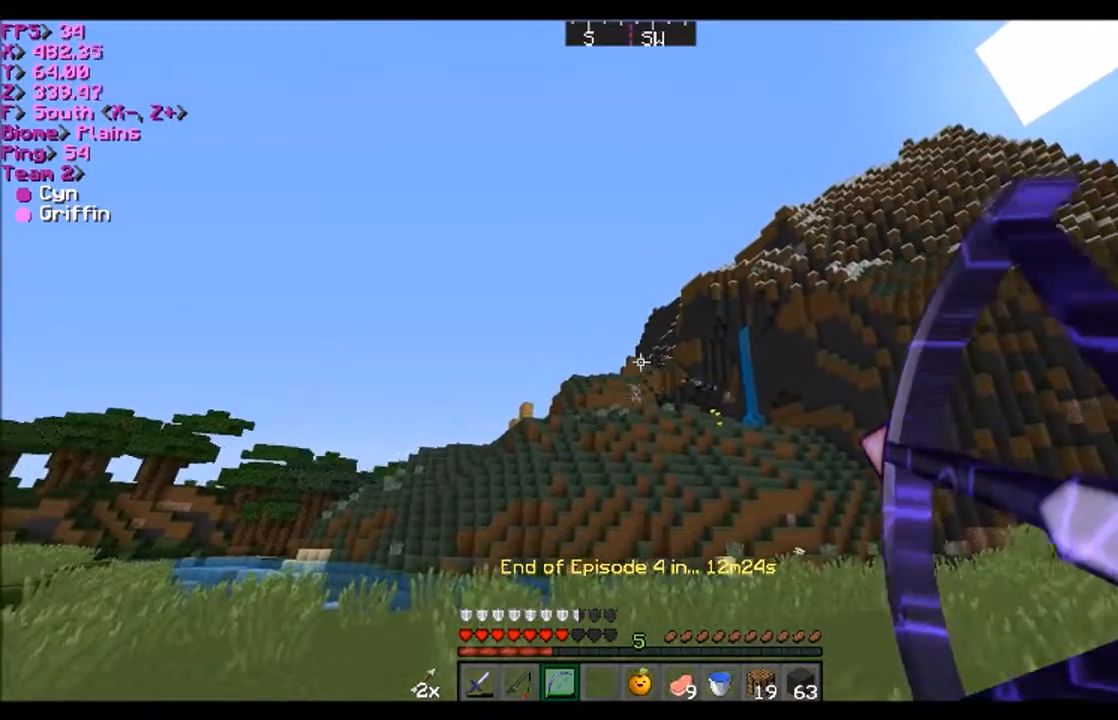
{"keys": ["a", "w"], "mouse": ["right"], "events": []}
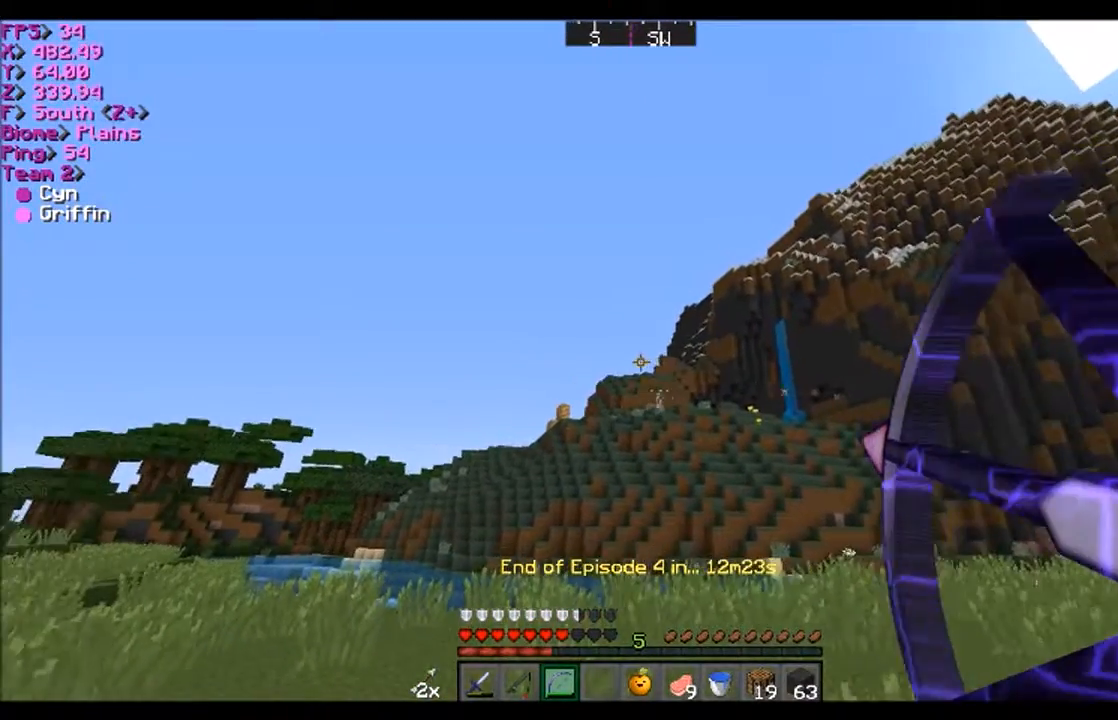
{"keys": ["a", "w"], "mouse": [], "events": [[100, "mouse_right", "up"]]}
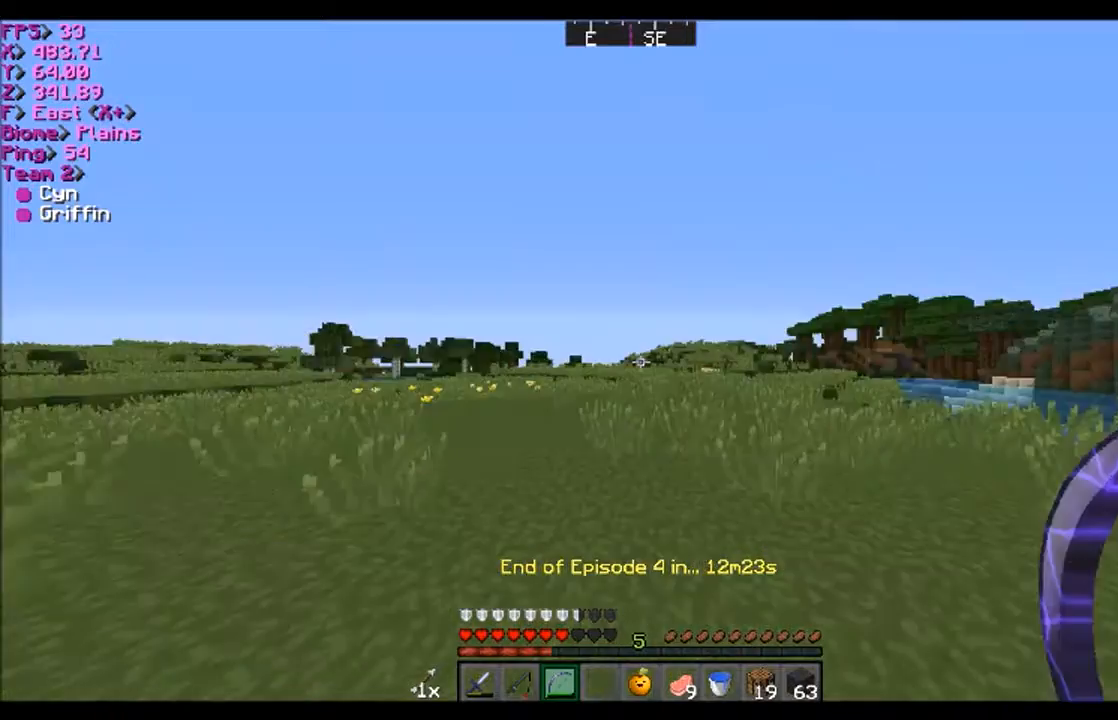
{"keys": ["w"], "mouse": [], "events": [[367, "a", "up"]]}
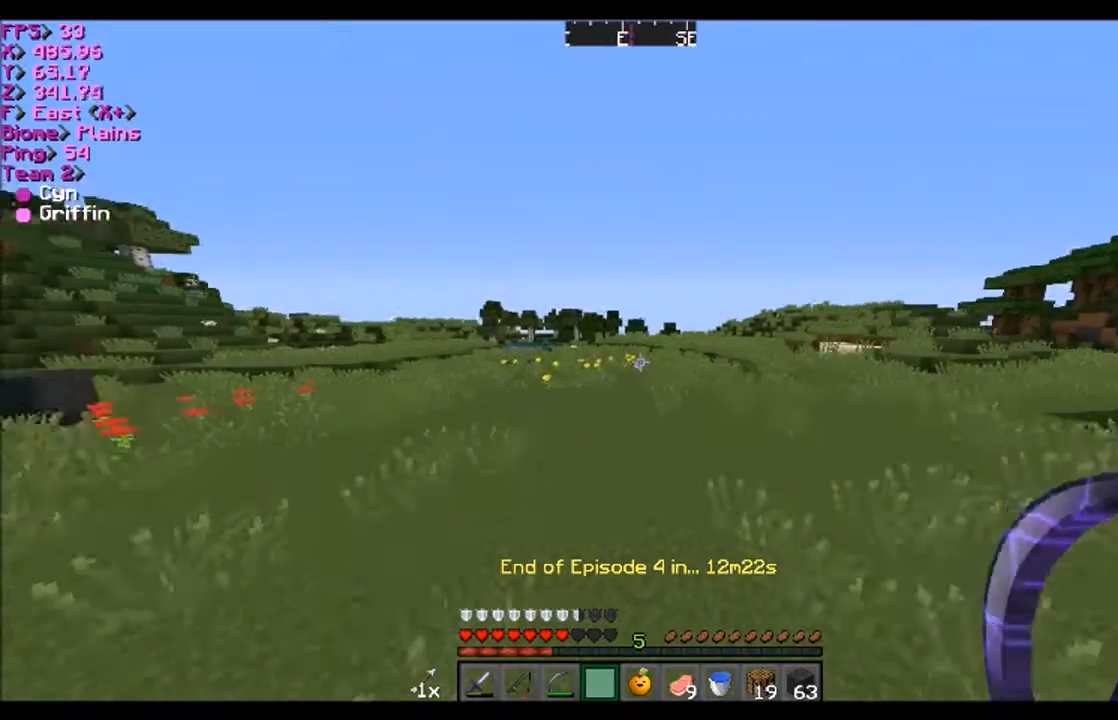
{"keys": ["w"], "mouse": [], "events": []}
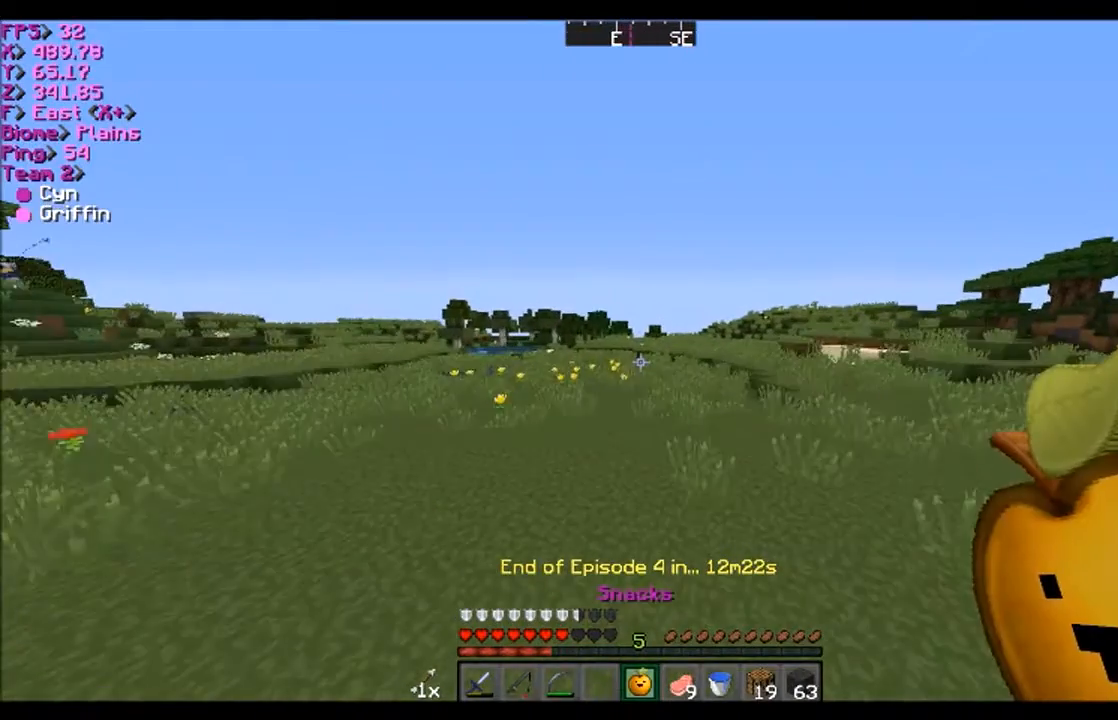
{"keys": ["w"], "mouse": [], "events": []}